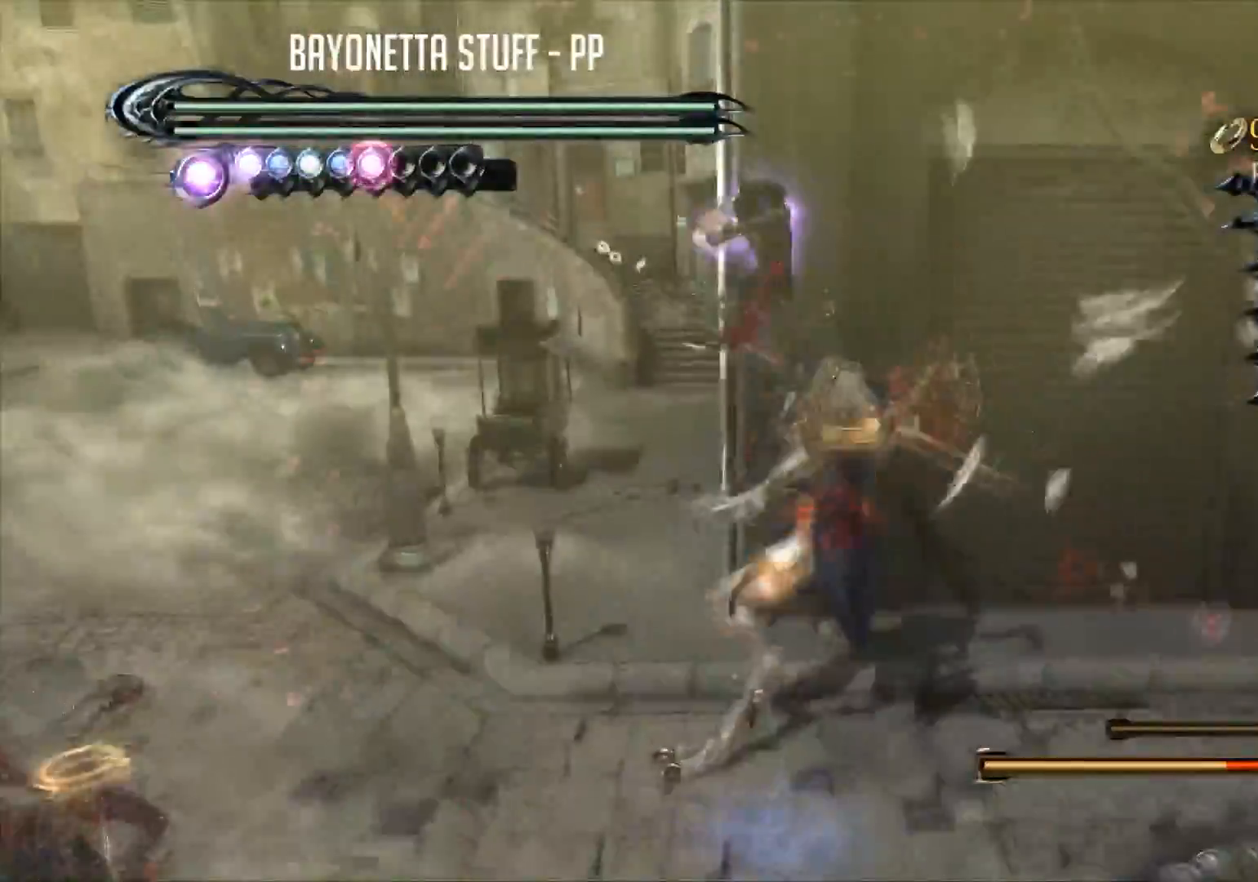
Gameplay with a controller (Xbox layout); each line is a JSON object with the inputs held at the frame after it. "events" lists button and stick changes between this image and that frame as [ms after this image, input, new state], when the widget could be followed in between.
{"buttons": ["B"], "left_stick": "center", "right_stick": "center", "events": []}
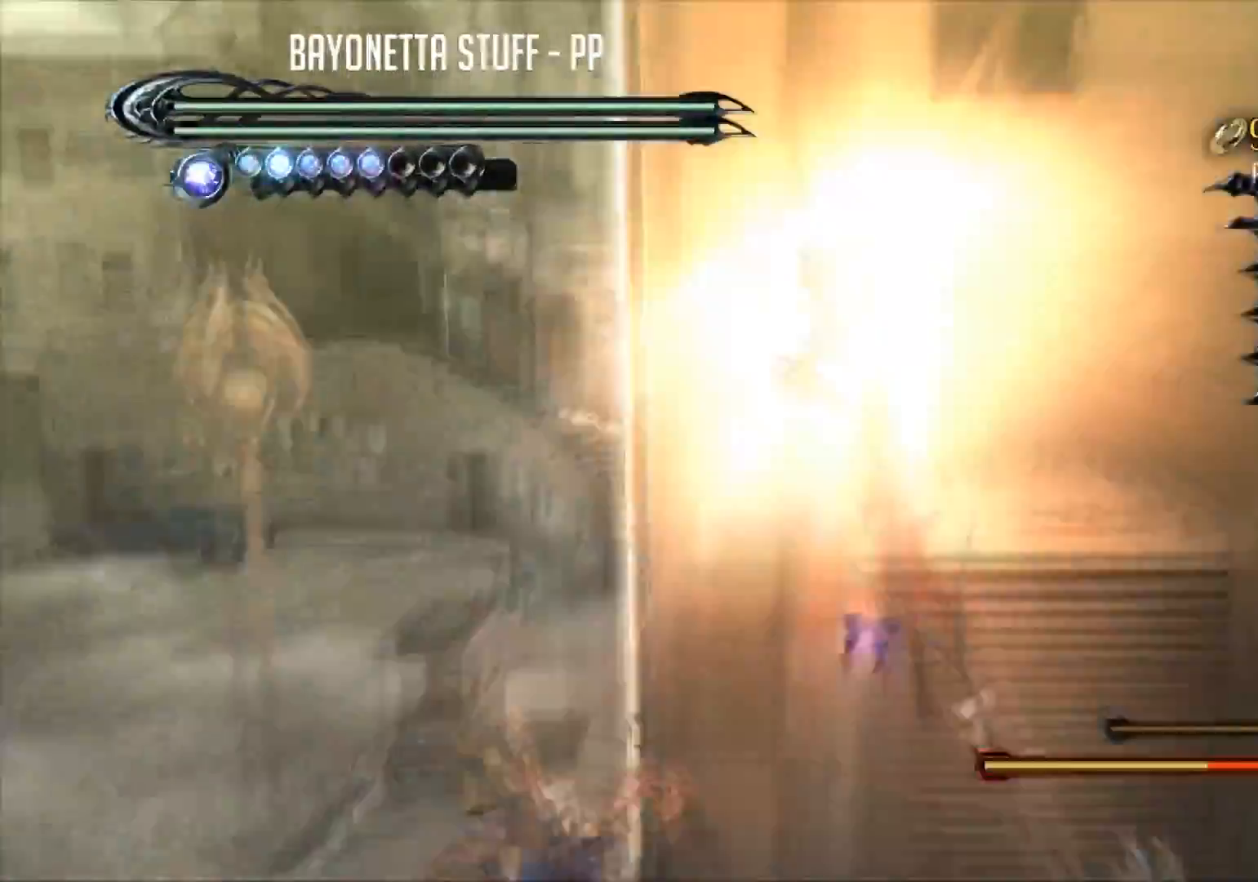
{"buttons": ["Y"], "left_stick": "down-left", "right_stick": "center", "events": [[33, "L2", "down"], [33, "left_stick", "down-left"], [100, "B", "up"], [167, "Y", "down"], [234, "L2", "up"]]}
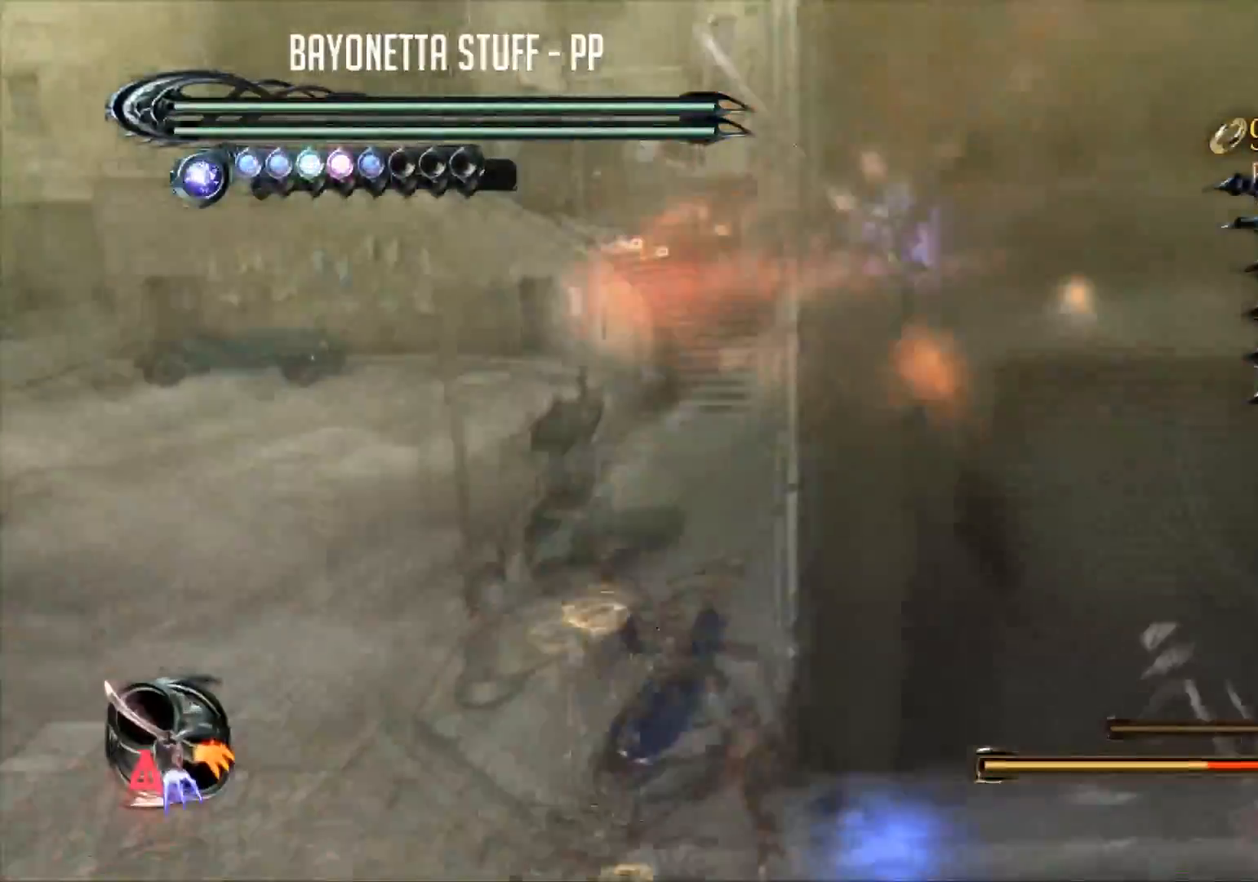
{"buttons": [], "left_stick": "center", "right_stick": "center", "events": [[34, "left_stick", "left"], [84, "Y", "up"], [151, "left_stick", "center"]]}
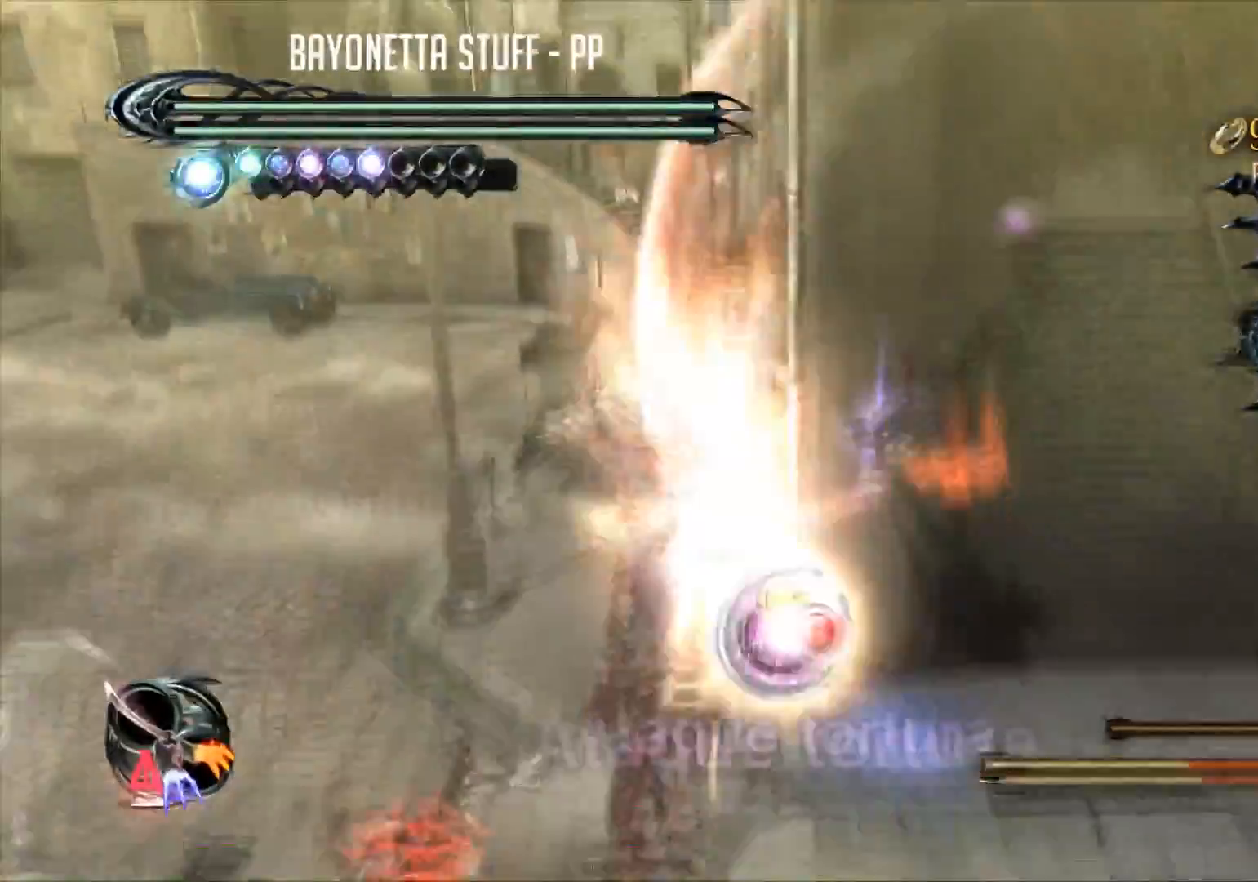
{"buttons": ["Y"], "left_stick": "left", "right_stick": "center", "events": [[100, "L2", "down"], [100, "Y", "down"], [183, "left_stick", "left"], [217, "Y", "up"], [267, "Y", "down"], [284, "L2", "up"], [384, "Y", "up"], [434, "Y", "down"]]}
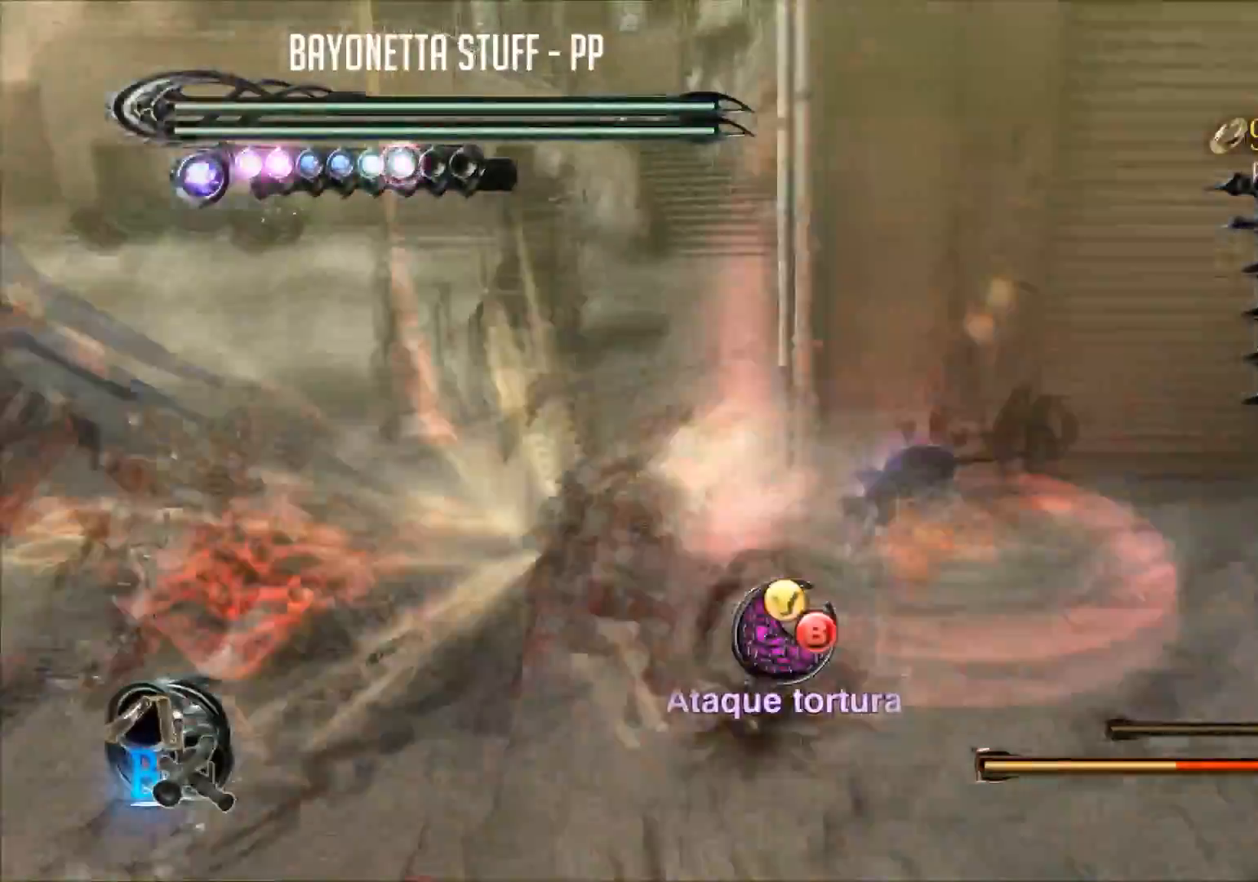
{"buttons": [], "left_stick": "left", "right_stick": "center", "events": [[17, "Y", "up"], [184, "R2", "down"], [334, "R2", "up"], [351, "R2", "down"], [468, "R2", "up"]]}
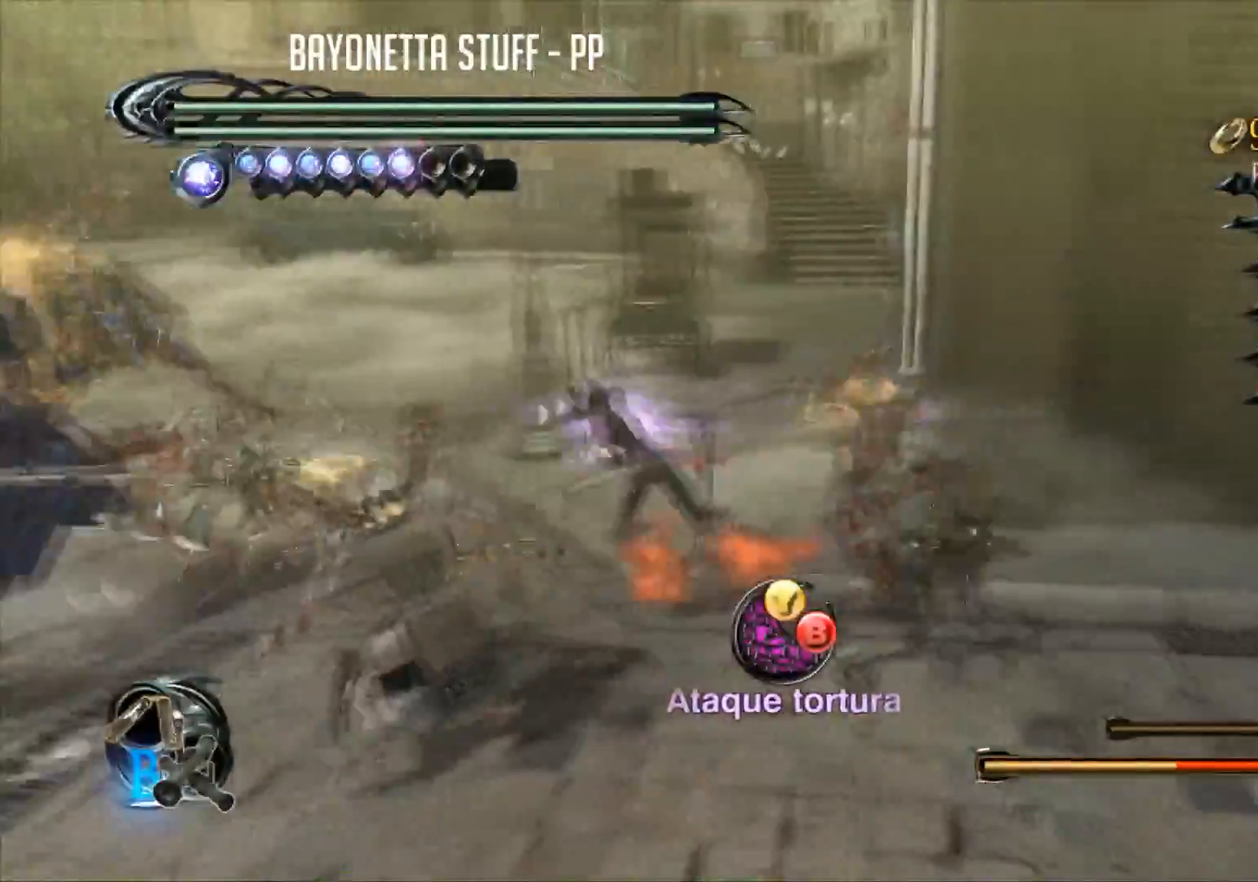
{"buttons": ["B"], "left_stick": "center", "right_stick": "center", "events": [[17, "R1", "down"], [50, "B", "down"], [50, "Y", "down"], [83, "A", "down"], [133, "R1", "up"], [233, "A", "up"], [233, "left_stick", "center"], [300, "B", "up"], [300, "Y", "up"], [350, "B", "down"]]}
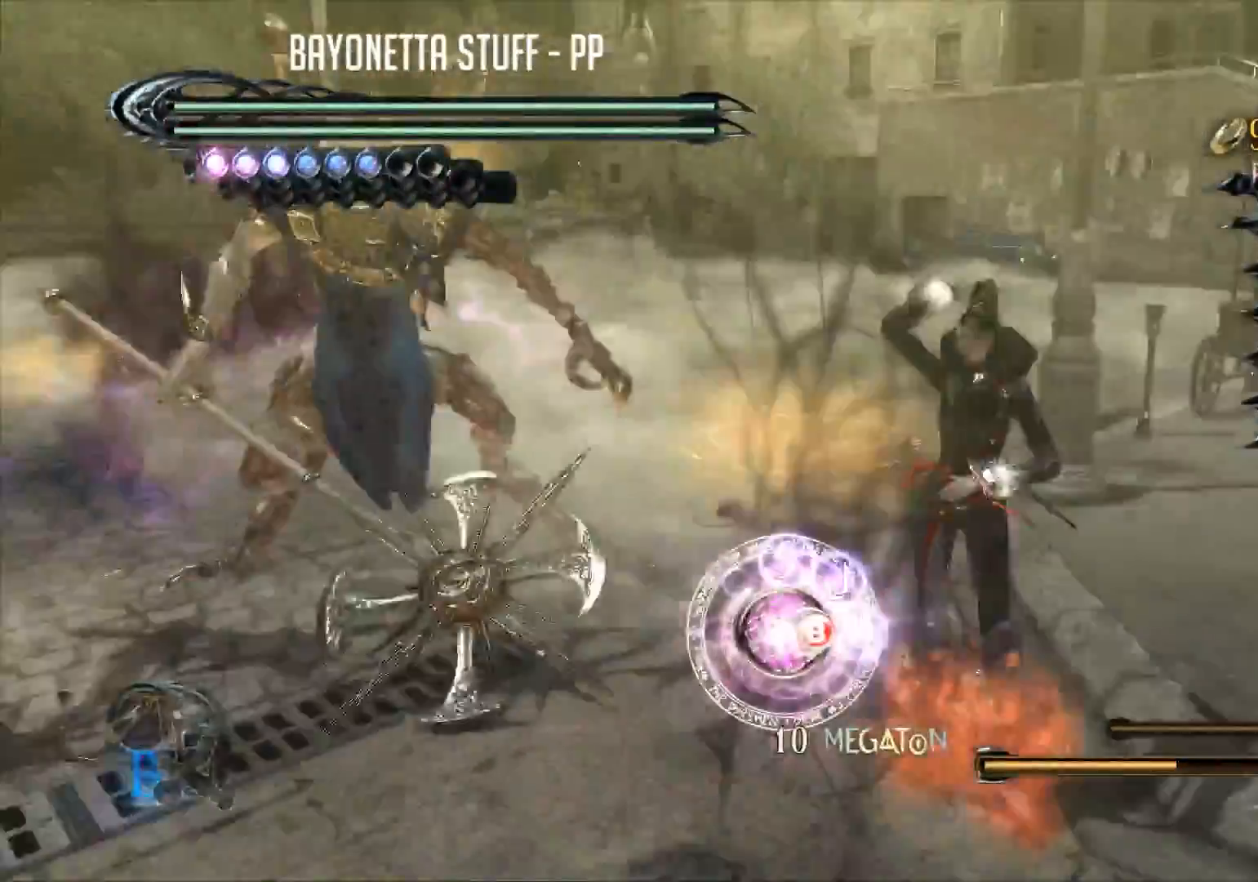
{"buttons": [], "left_stick": "left", "right_stick": "center", "events": [[67, "B", "up"], [117, "B", "down"], [234, "B", "up"], [251, "B", "down"], [334, "B", "up"], [384, "B", "down"], [468, "B", "up"], [501, "left_stick", "left"]]}
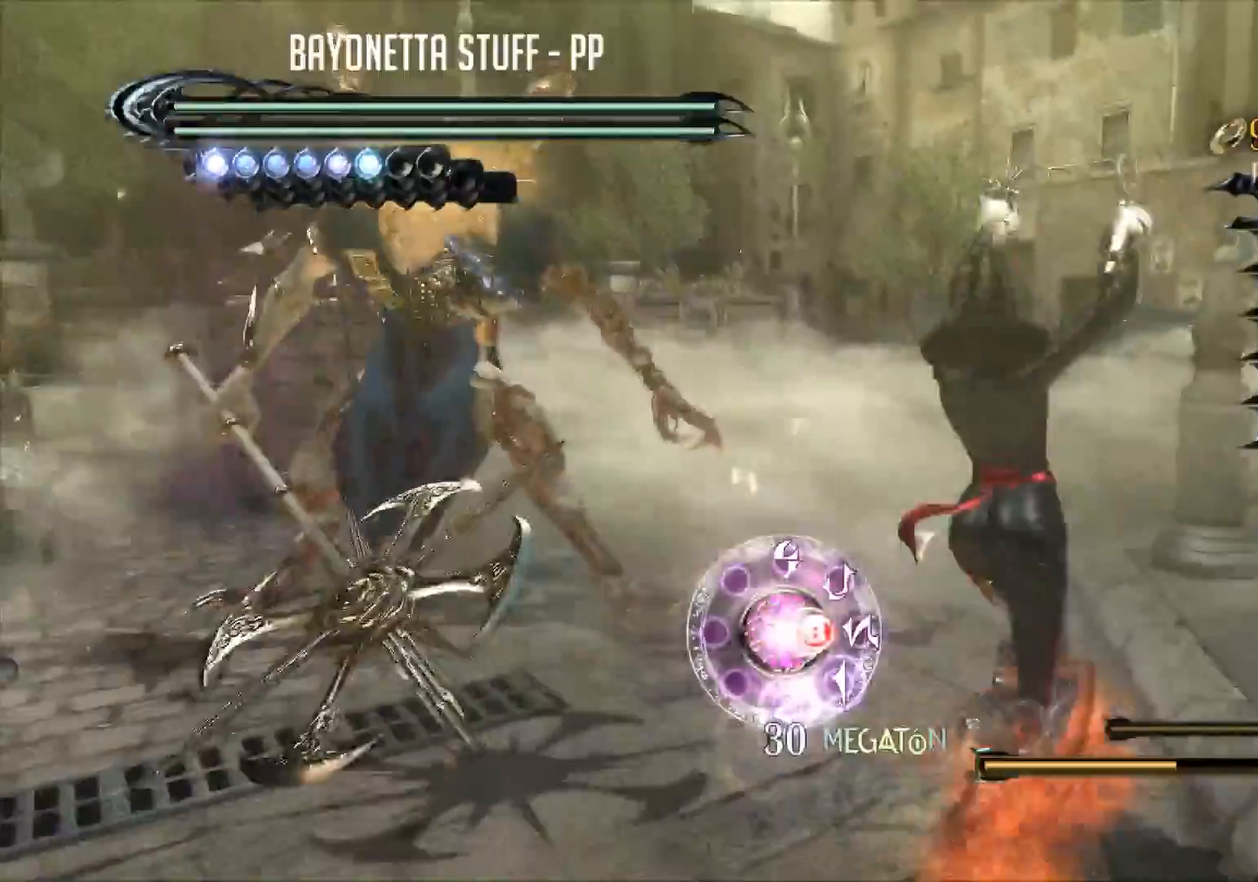
{"buttons": ["B"], "left_stick": "left", "right_stick": "center", "events": [[17, "B", "down"], [100, "B", "up"], [117, "B", "down"], [183, "B", "up"], [234, "B", "down"], [417, "B", "up"], [467, "B", "down"]]}
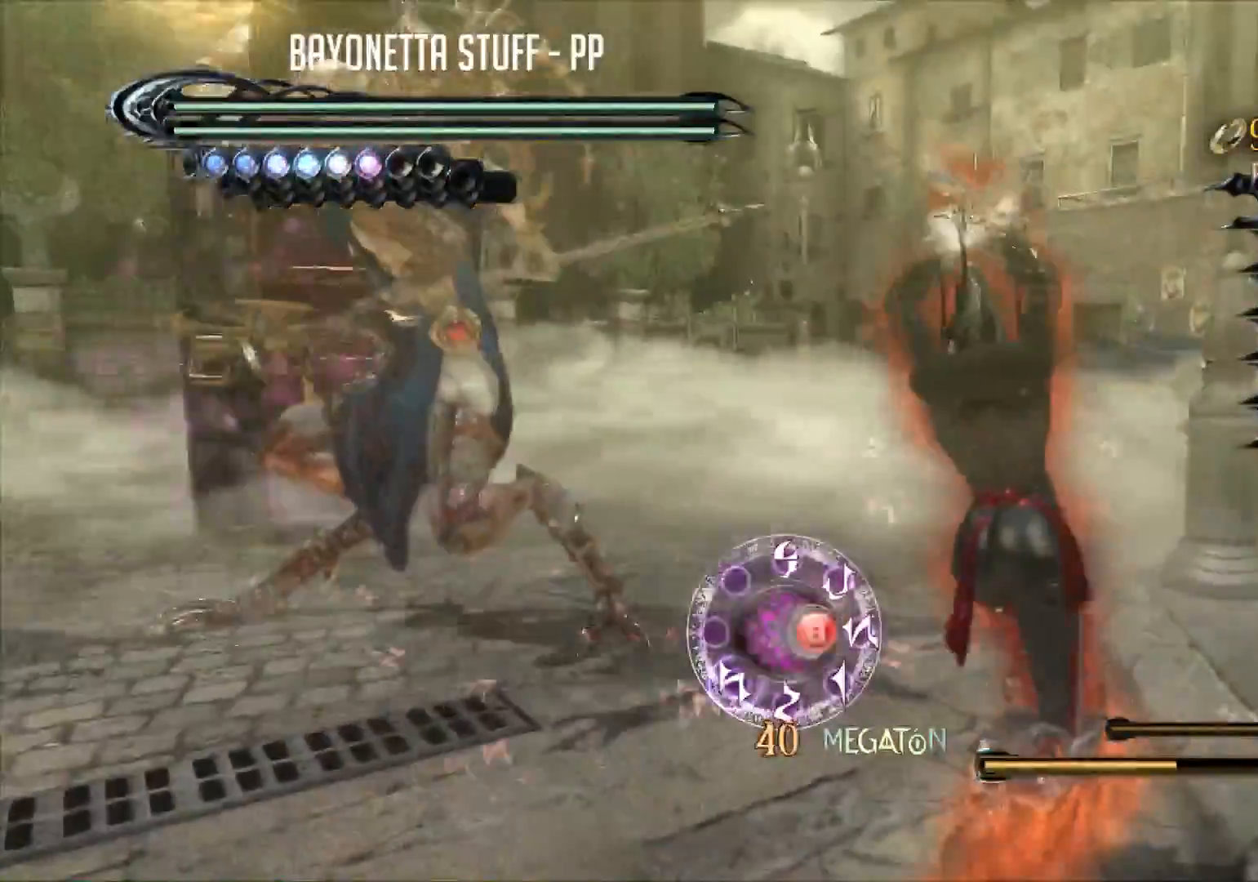
{"buttons": ["B"], "left_stick": "left", "right_stick": "center", "events": [[317, "B", "up"], [334, "B", "down"], [418, "B", "up"], [468, "B", "down"]]}
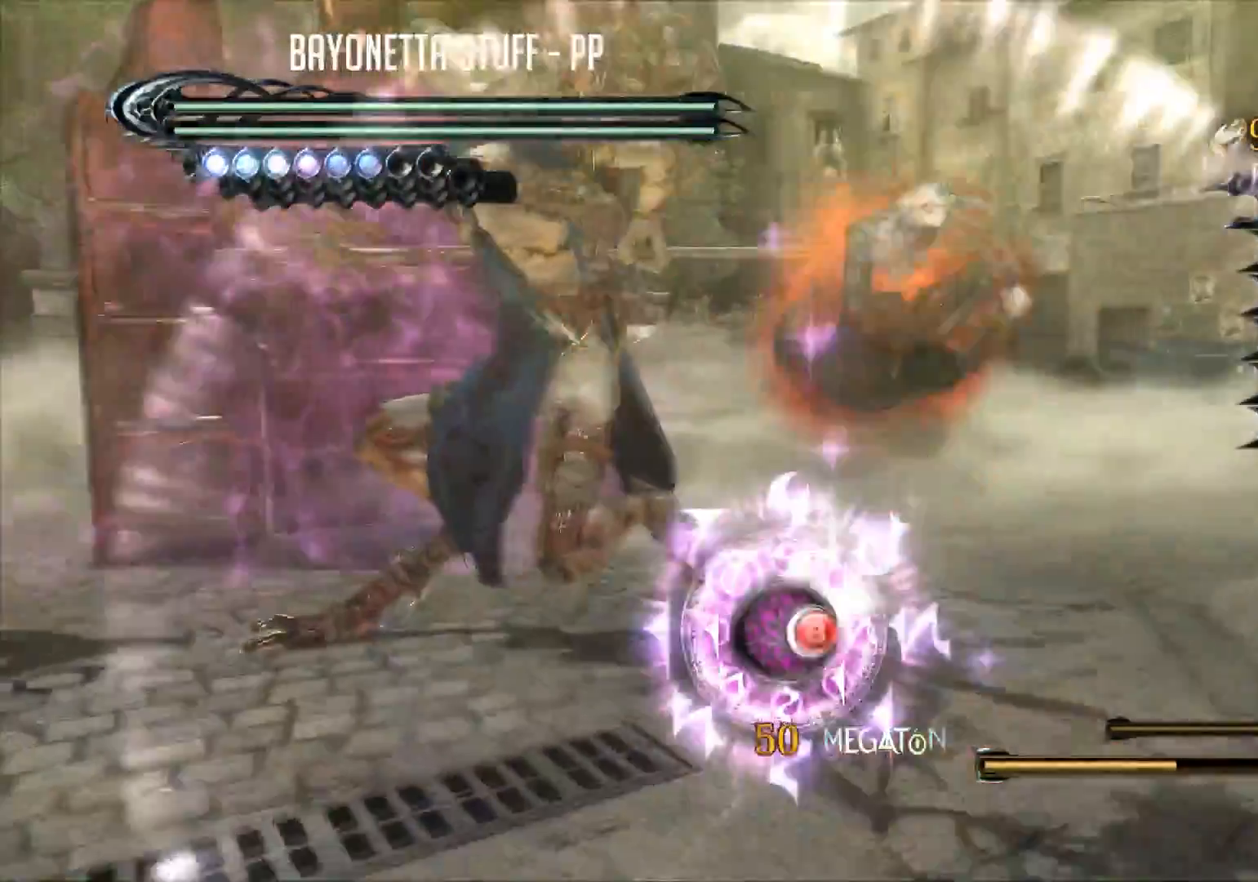
{"buttons": ["R2"], "left_stick": "up-left", "right_stick": "down-left", "events": [[50, "B", "up"], [100, "B", "down"], [183, "B", "up"], [267, "B", "down"], [367, "R2", "down"], [384, "B", "up"], [467, "right_stick", "down-left"], [500, "left_stick", "up-left"]]}
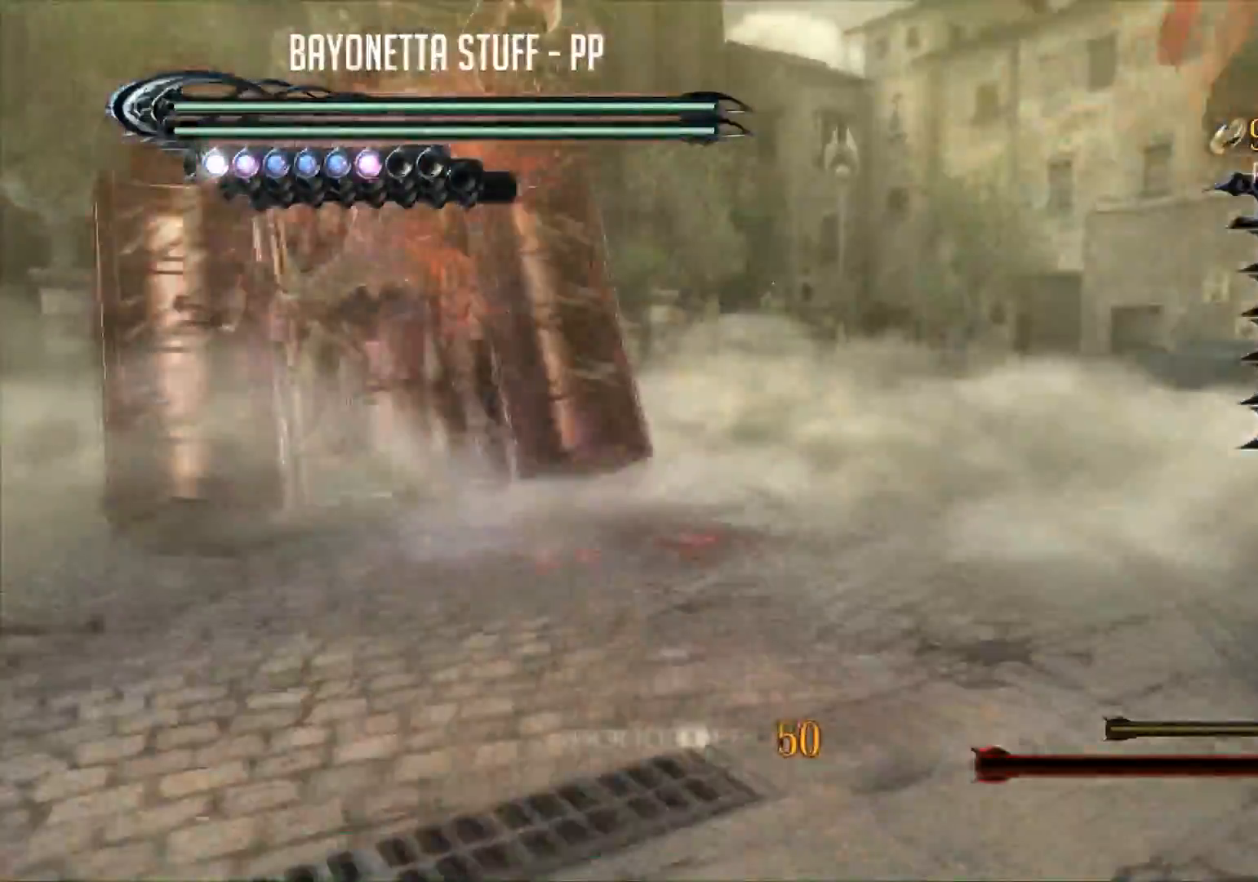
{"buttons": ["R2"], "left_stick": "up", "right_stick": "center", "events": [[184, "R2", "up"], [267, "right_stick", "center"], [384, "R2", "down"], [468, "left_stick", "up"]]}
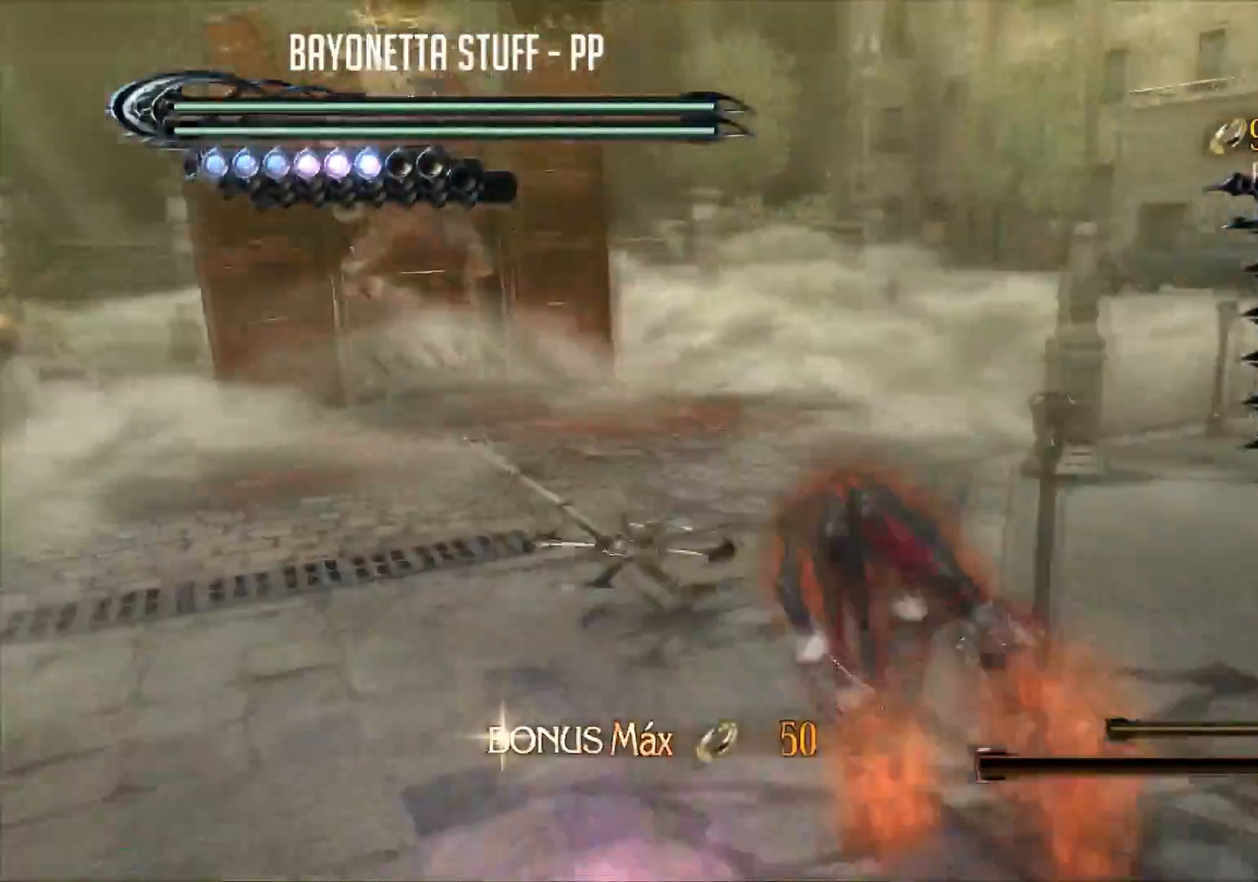
{"buttons": ["X"], "left_stick": "down", "right_stick": "center", "events": [[33, "R2", "up"], [50, "R2", "down"], [234, "R2", "up"], [350, "X", "down"], [350, "left_stick", "down"], [434, "X", "up"], [484, "X", "down"]]}
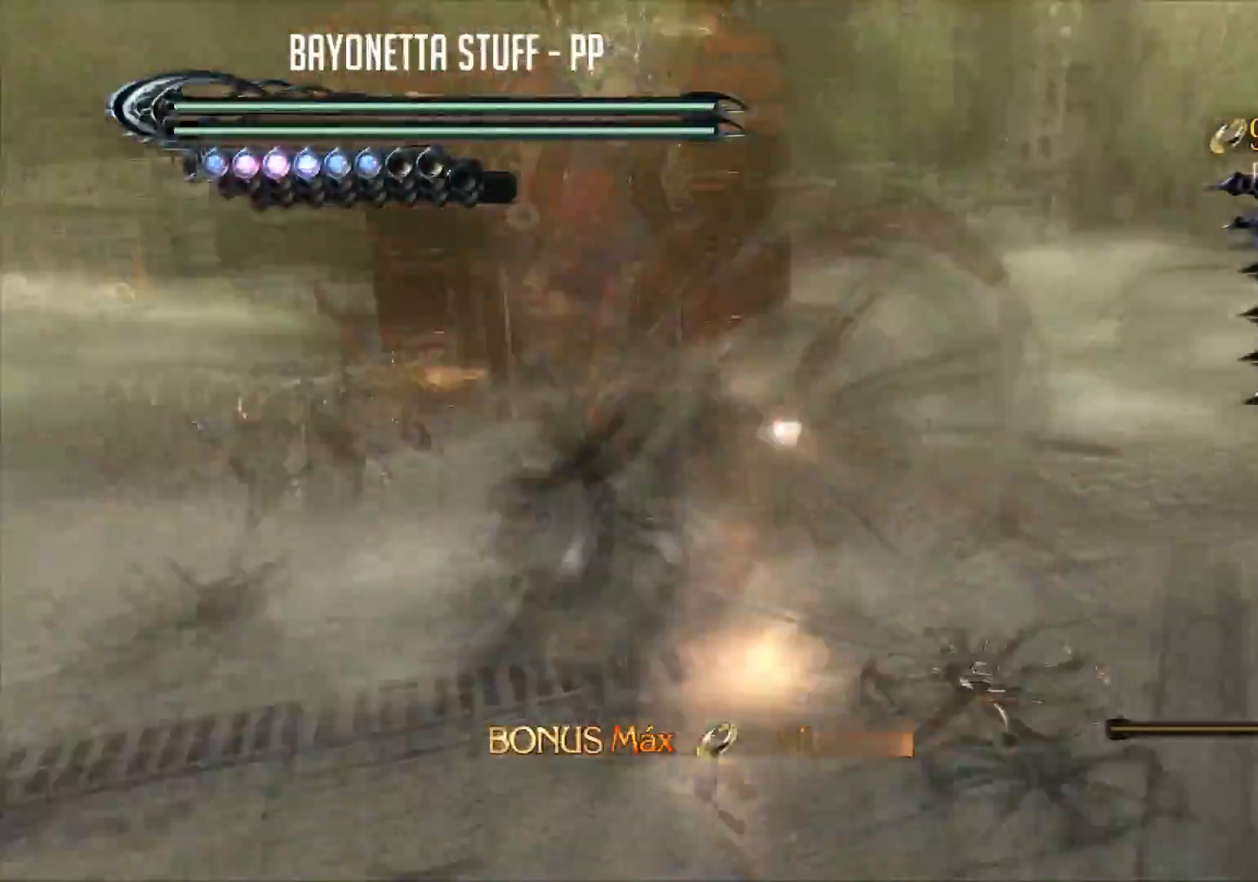
{"buttons": ["X"], "left_stick": "up-right", "right_stick": "center", "events": [[101, "X", "up"], [117, "X", "down"], [217, "left_stick", "right"], [301, "X", "up"], [351, "left_stick", "up-right"], [384, "X", "down"]]}
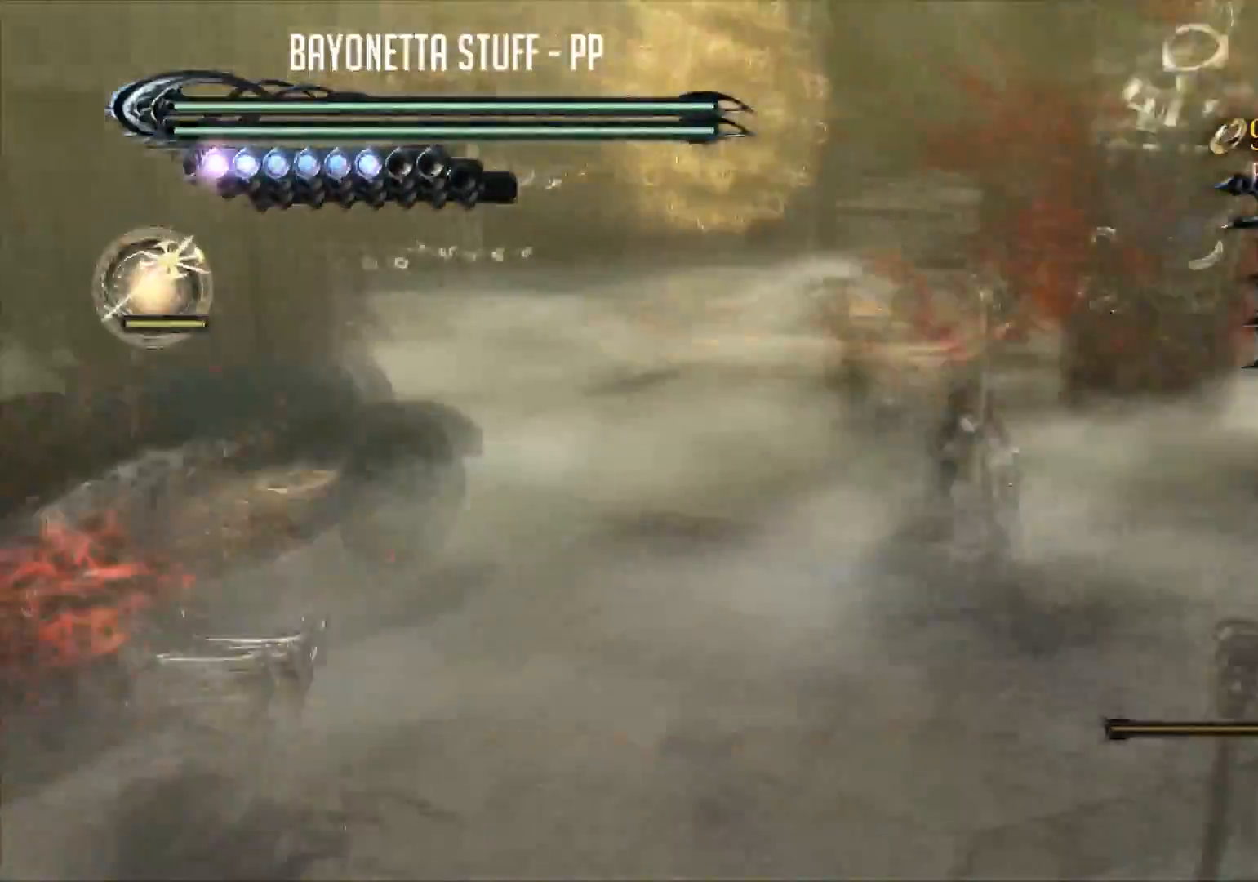
{"buttons": [], "left_stick": "center", "right_stick": "center", "events": [[33, "X", "up"], [50, "R2", "down"], [200, "R2", "up"], [217, "R2", "down"], [384, "left_stick", "center"], [400, "R2", "up"]]}
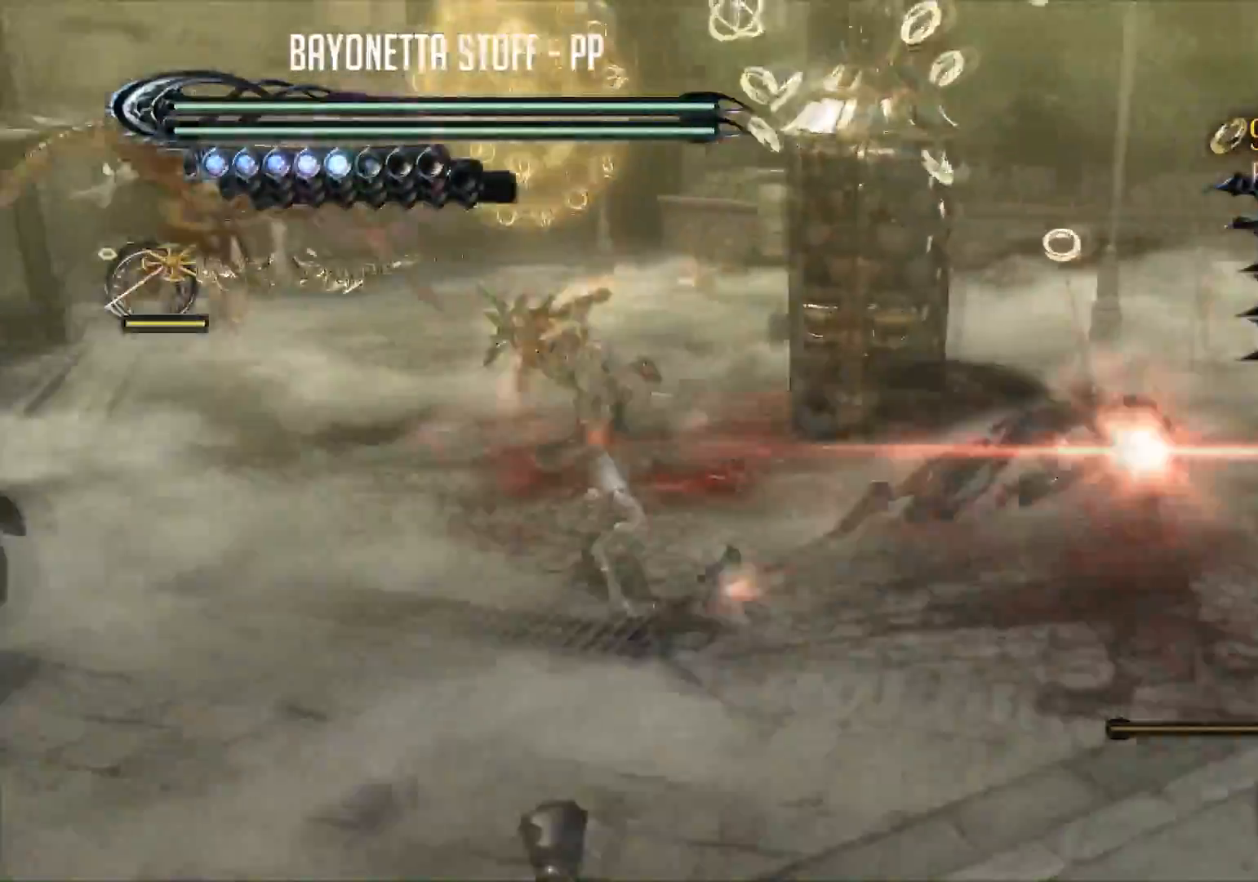
{"buttons": [], "left_stick": "left", "right_stick": "center", "events": [[34, "B", "down"], [151, "B", "up"], [234, "R2", "down"], [234, "left_stick", "left"], [384, "R2", "up"]]}
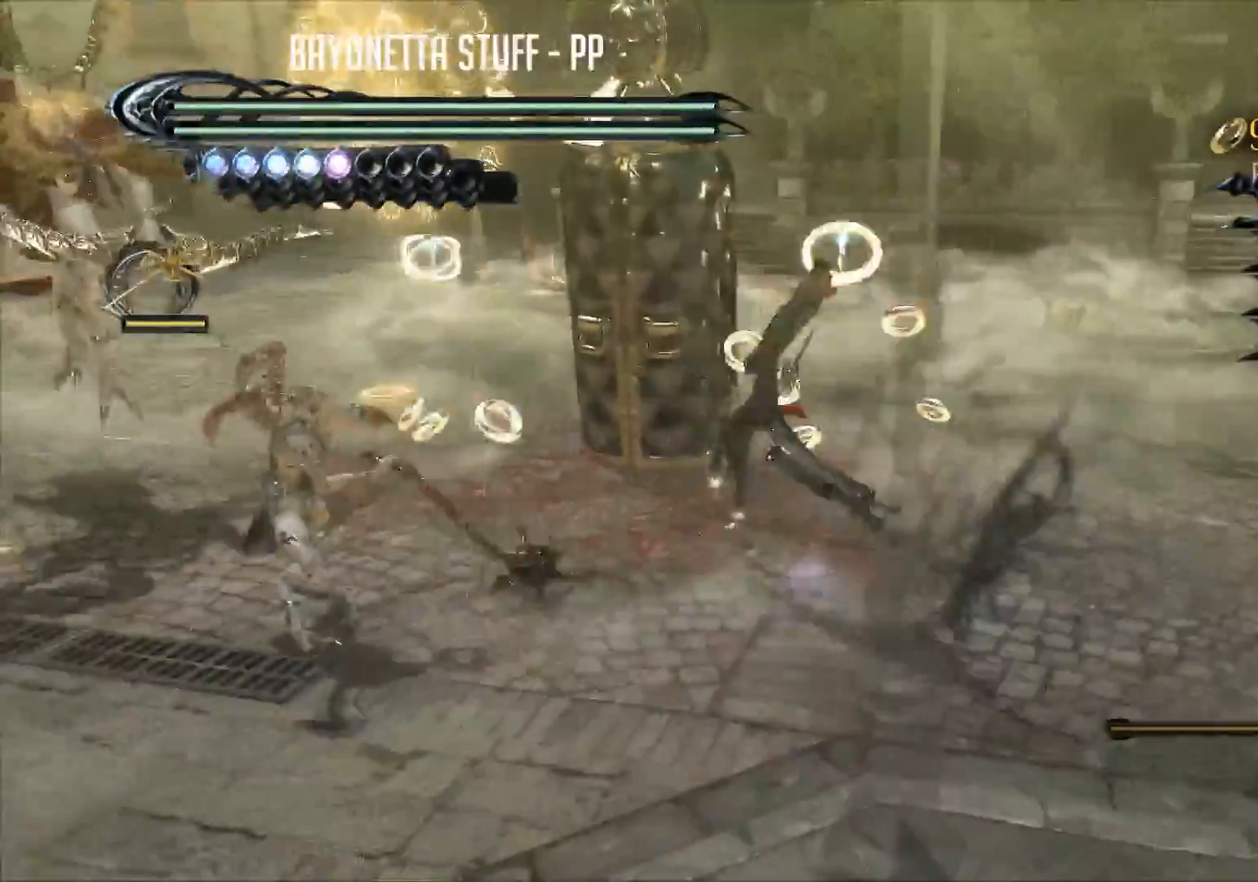
{"buttons": [], "left_stick": "center", "right_stick": "center", "events": [[167, "B", "down"], [250, "B", "up"], [300, "B", "down"], [367, "left_stick", "center"], [467, "B", "up"]]}
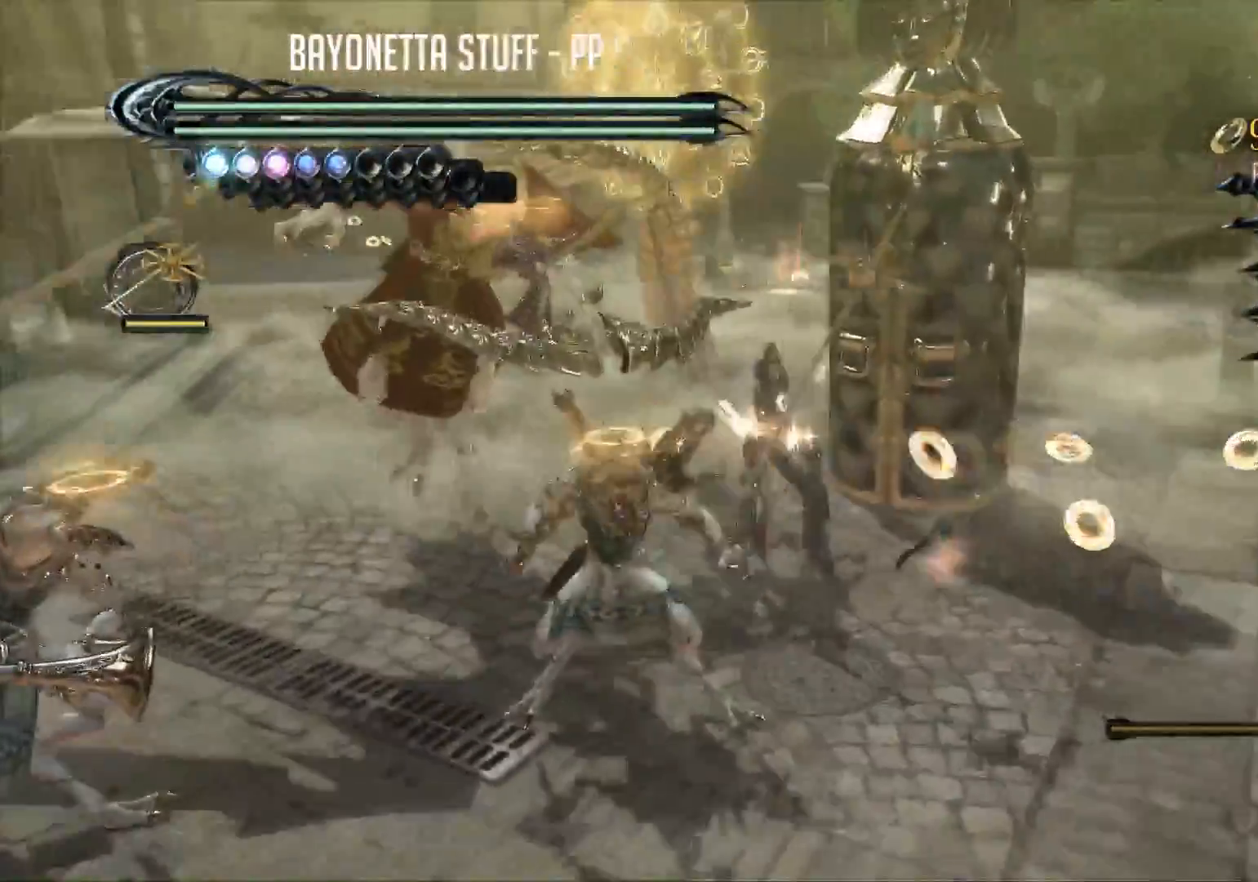
{"buttons": [], "left_stick": "down", "right_stick": "center", "events": [[201, "left_stick", "down"], [301, "left_stick", "right"], [367, "left_stick", "up"], [434, "left_stick", "left"], [501, "left_stick", "down"]]}
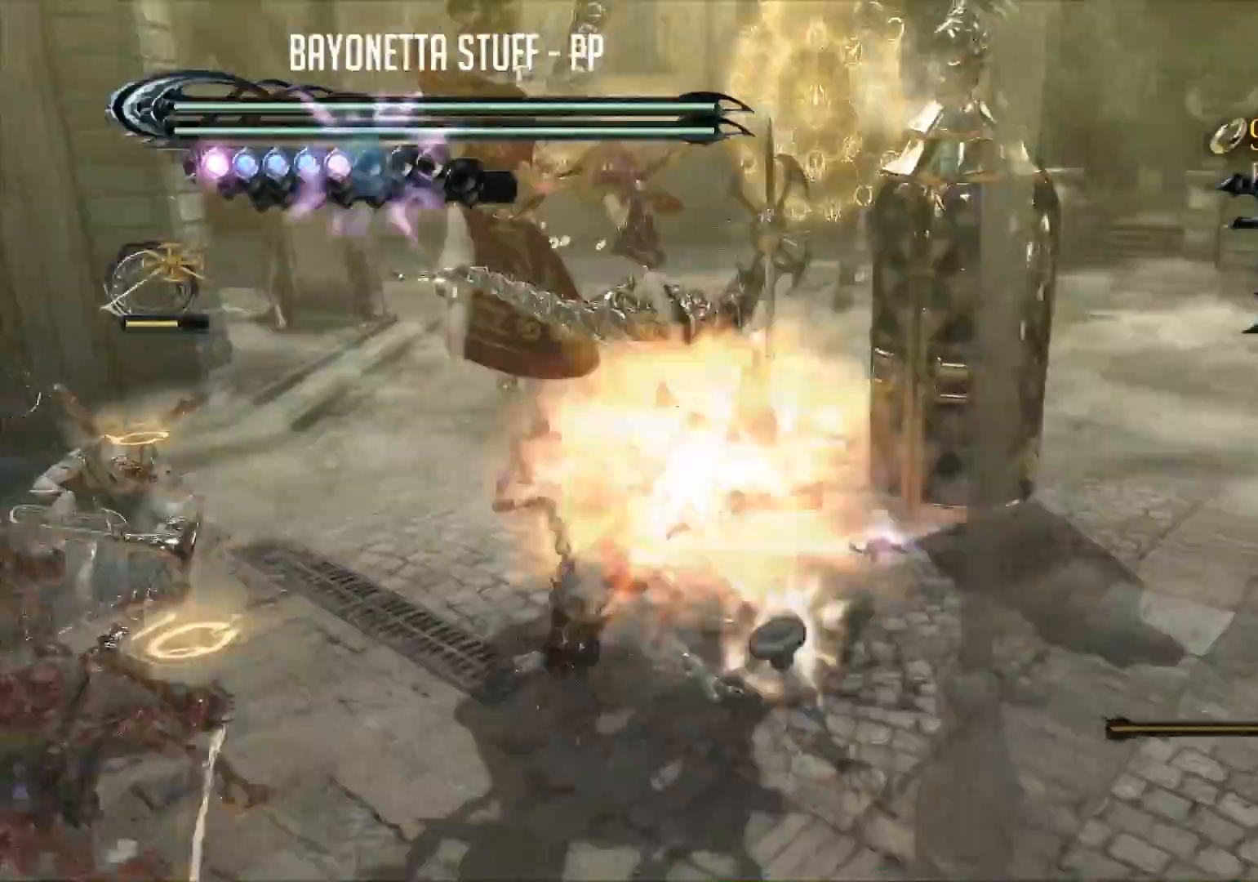
{"buttons": [], "left_stick": "down-left", "right_stick": "center", "events": [[50, "left_stick", "right"], [117, "left_stick", "up"], [183, "left_stick", "left"], [250, "left_stick", "down"], [317, "left_stick", "right"], [384, "left_stick", "up"], [450, "left_stick", "down-left"]]}
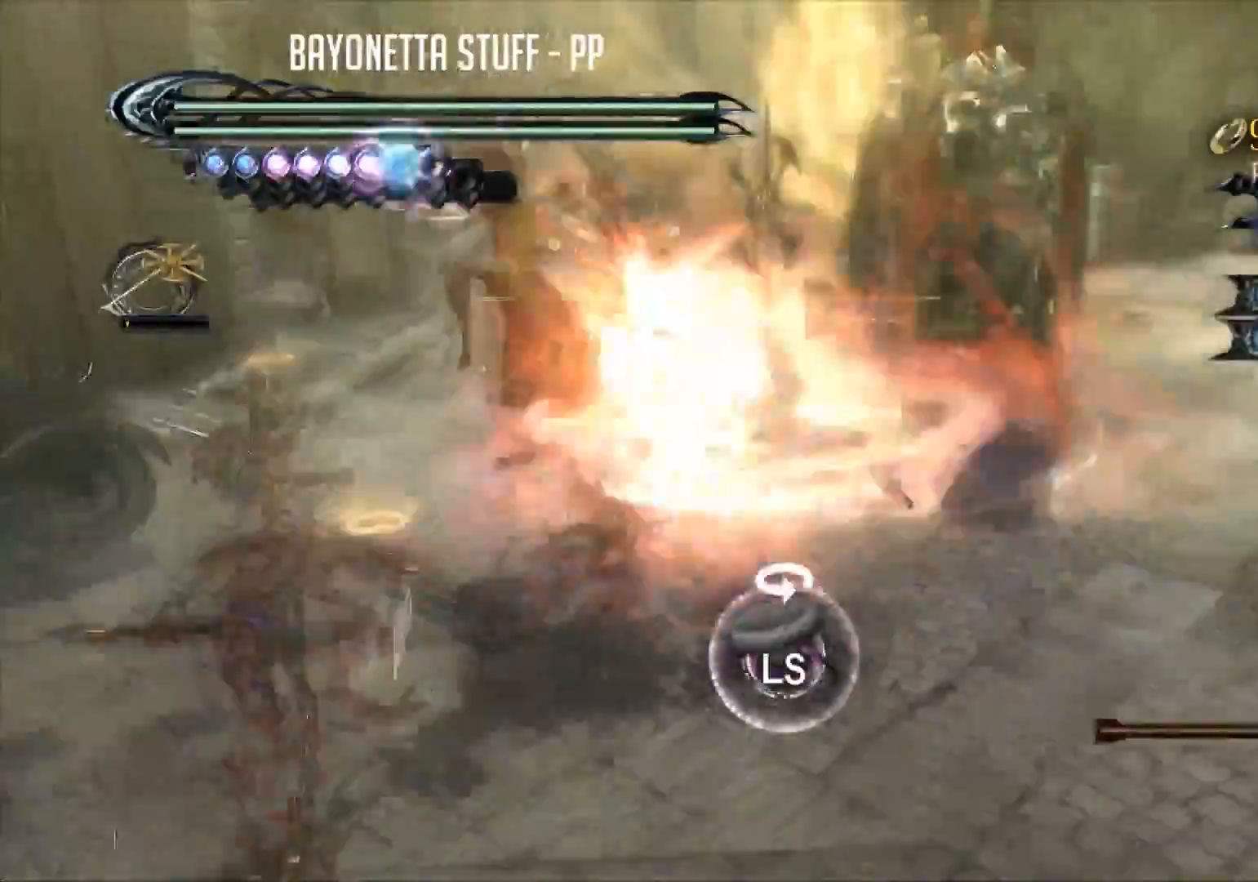
{"buttons": [], "left_stick": "down-left", "right_stick": "center", "events": [[50, "left_stick", "right"], [117, "left_stick", "up"], [184, "left_stick", "left"], [251, "left_stick", "down"], [317, "left_stick", "right"], [384, "left_stick", "up"], [484, "left_stick", "down-left"]]}
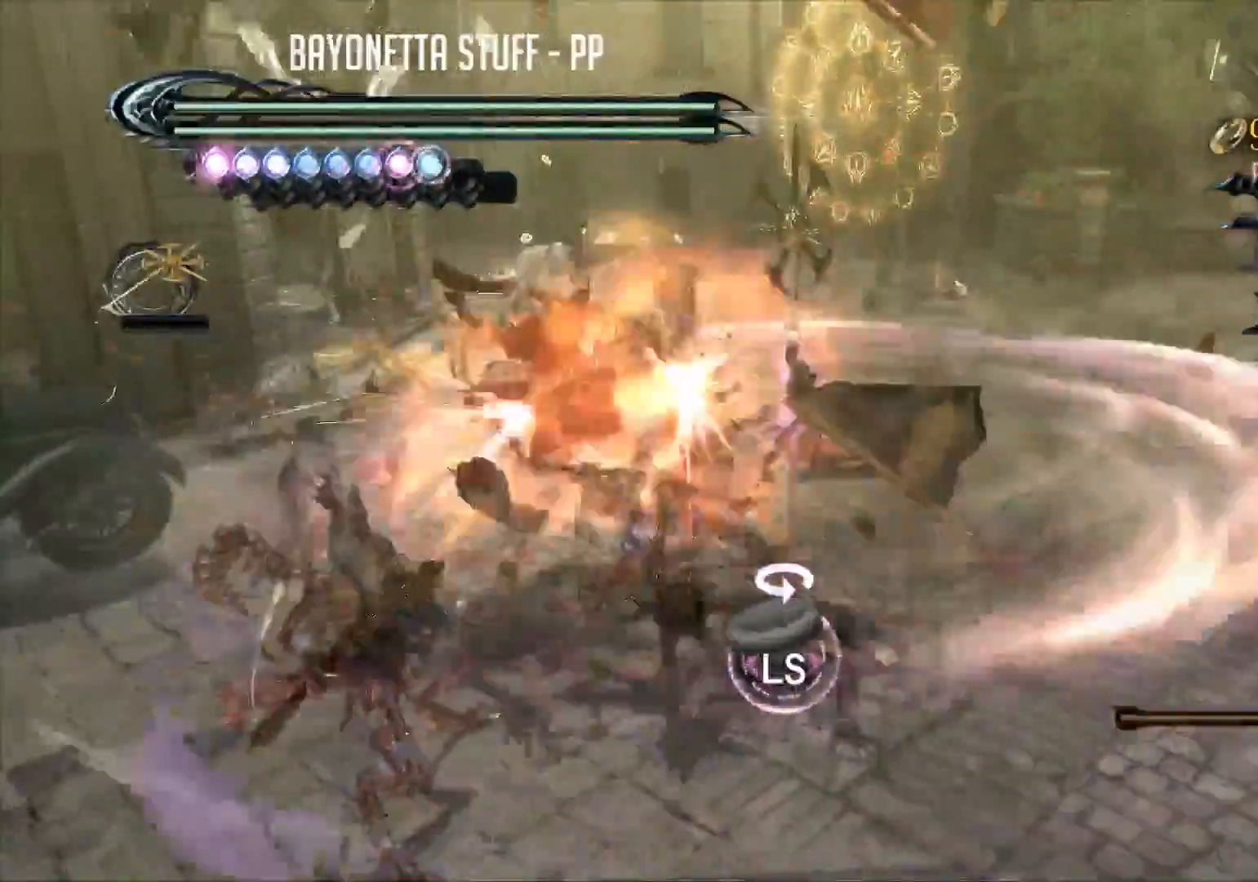
{"buttons": [], "left_stick": "down", "right_stick": "center", "events": [[17, "left_stick", "up"], [50, "left_stick", "right"], [117, "left_stick", "up"], [217, "left_stick", "down"], [284, "left_stick", "right"], [350, "left_stick", "up"], [417, "left_stick", "left"], [484, "left_stick", "down"]]}
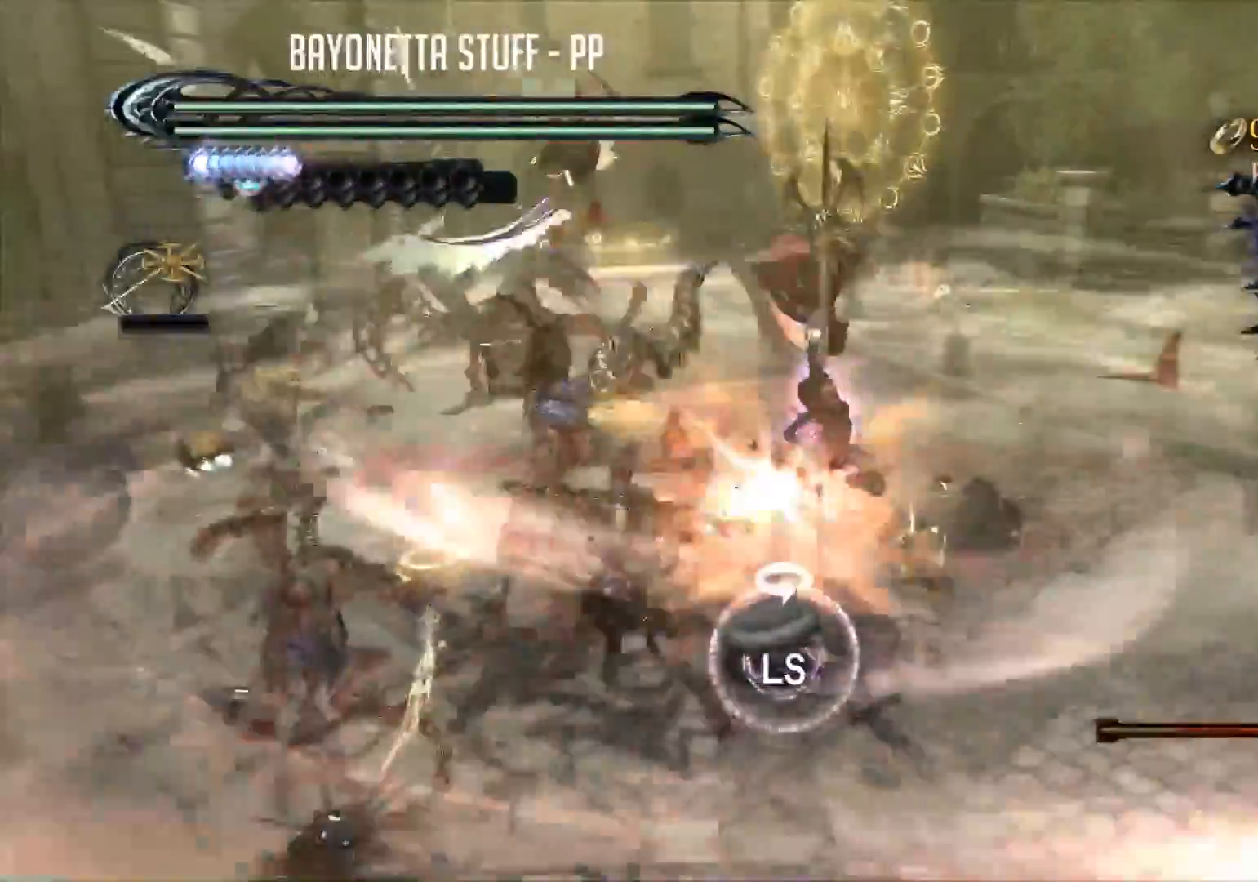
{"buttons": [], "left_stick": "right", "right_stick": "center", "events": [[50, "left_stick", "right"], [117, "left_stick", "up-left"], [201, "left_stick", "down"], [251, "left_stick", "right"], [301, "left_stick", "up"], [401, "left_stick", "down"], [468, "left_stick", "right"]]}
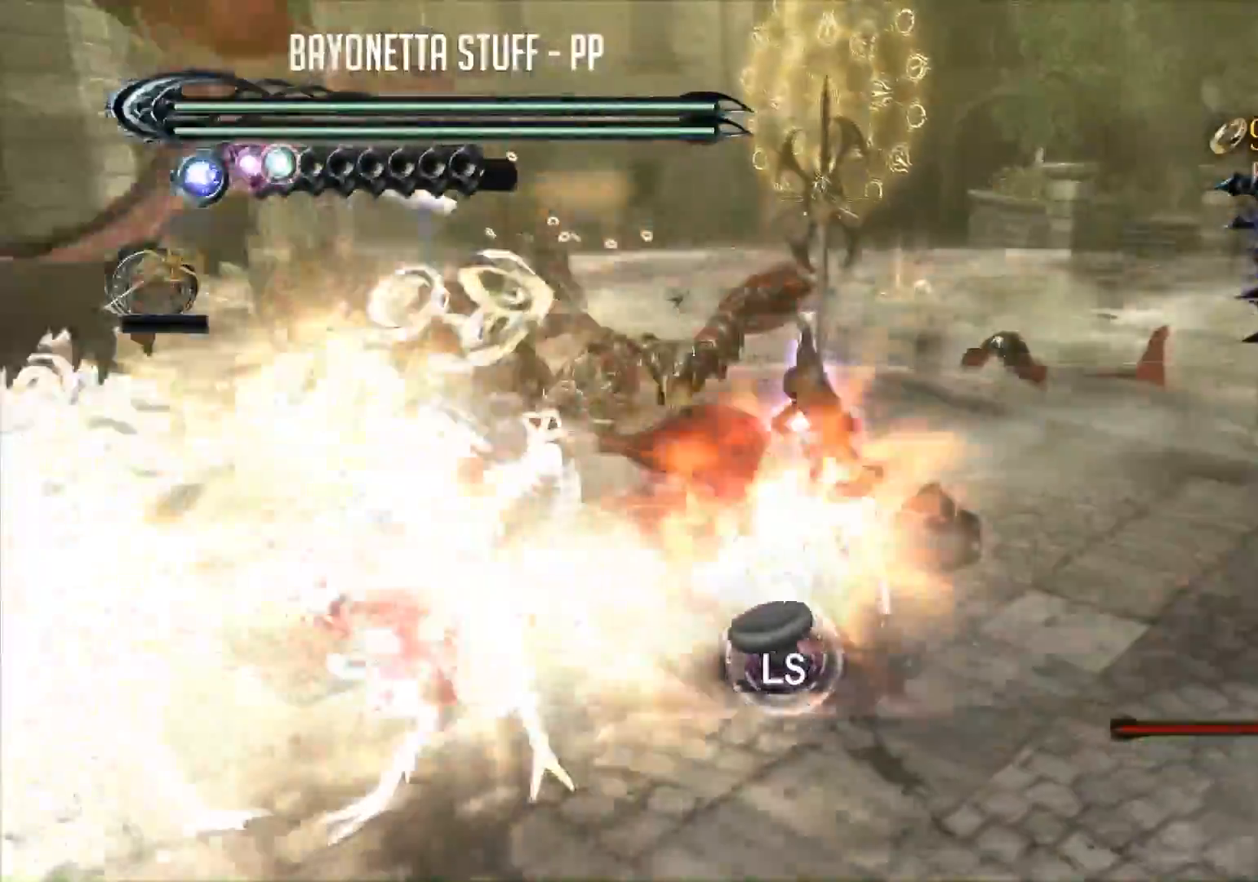
{"buttons": [], "left_stick": "right", "right_stick": "center", "events": [[84, "left_stick", "up"], [134, "left_stick", "left"], [217, "left_stick", "down-right"], [284, "left_stick", "up-right"], [351, "left_stick", "up-left"], [417, "left_stick", "down"], [484, "left_stick", "right"]]}
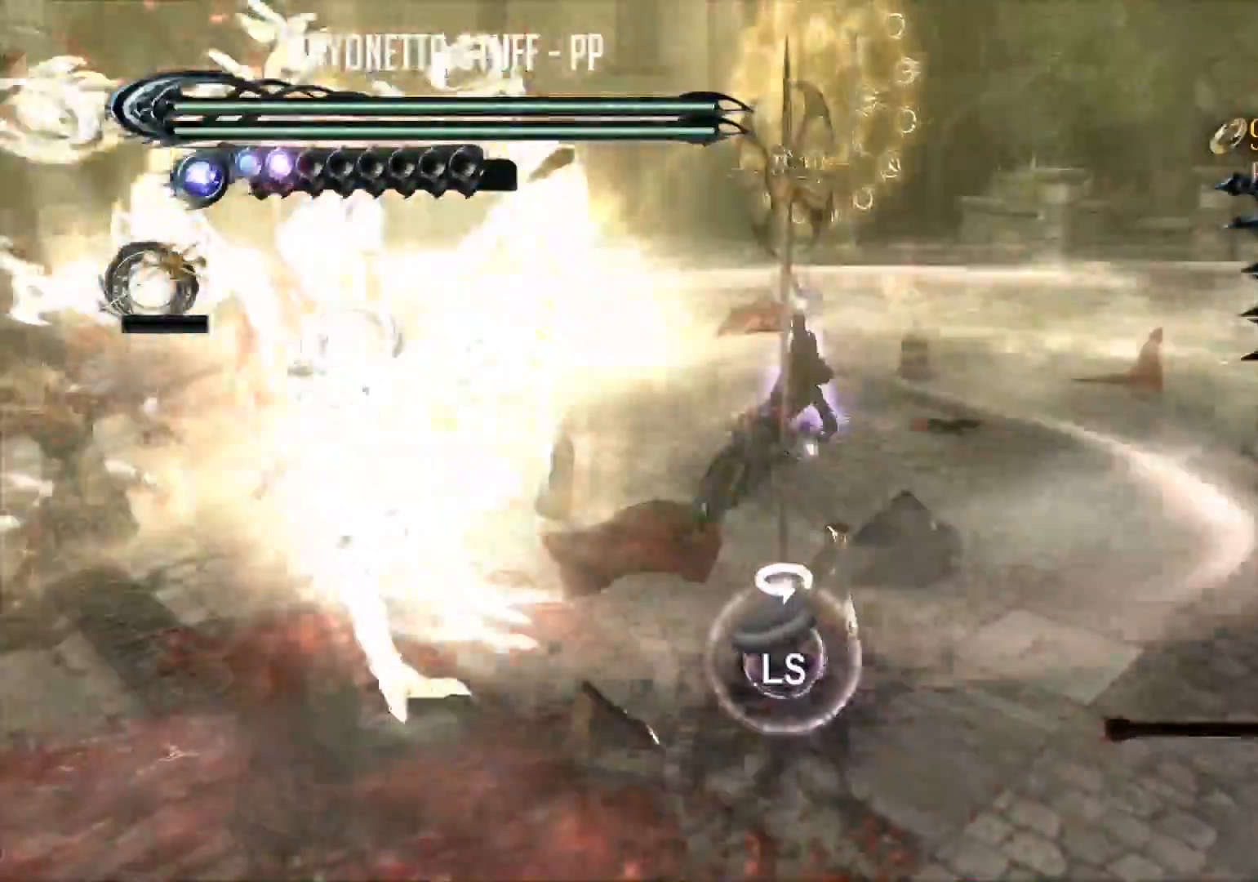
{"buttons": [], "left_stick": "right", "right_stick": "center", "events": [[50, "left_stick", "up"], [117, "left_stick", "left"], [183, "left_stick", "down"], [233, "left_stick", "right"], [317, "left_stick", "up-left"], [484, "left_stick", "right"]]}
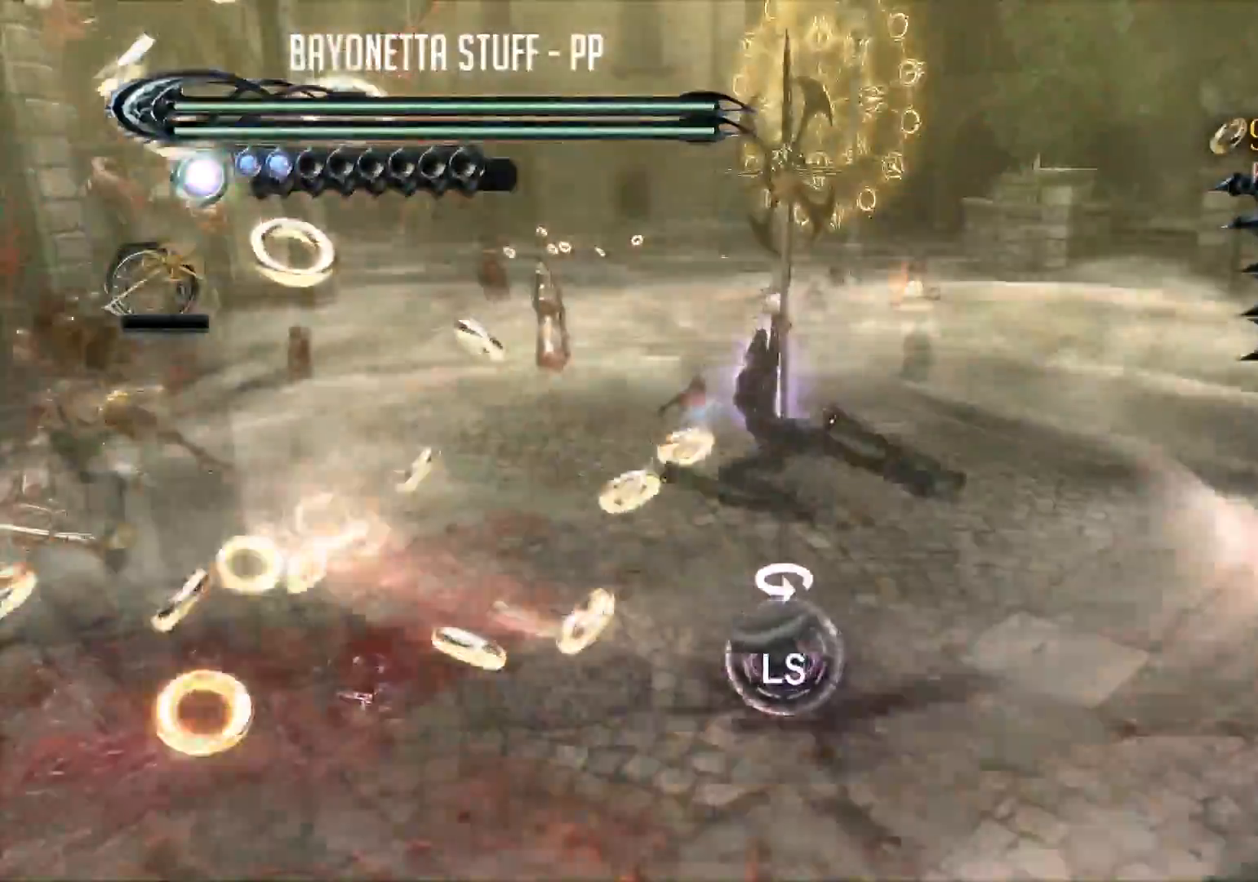
{"buttons": [], "left_stick": "right", "right_stick": "center", "events": [[34, "left_stick", "up-right"], [100, "left_stick", "up-left"], [184, "left_stick", "down"], [251, "left_stick", "right"], [317, "left_stick", "up"], [367, "left_stick", "left"], [467, "left_stick", "right"]]}
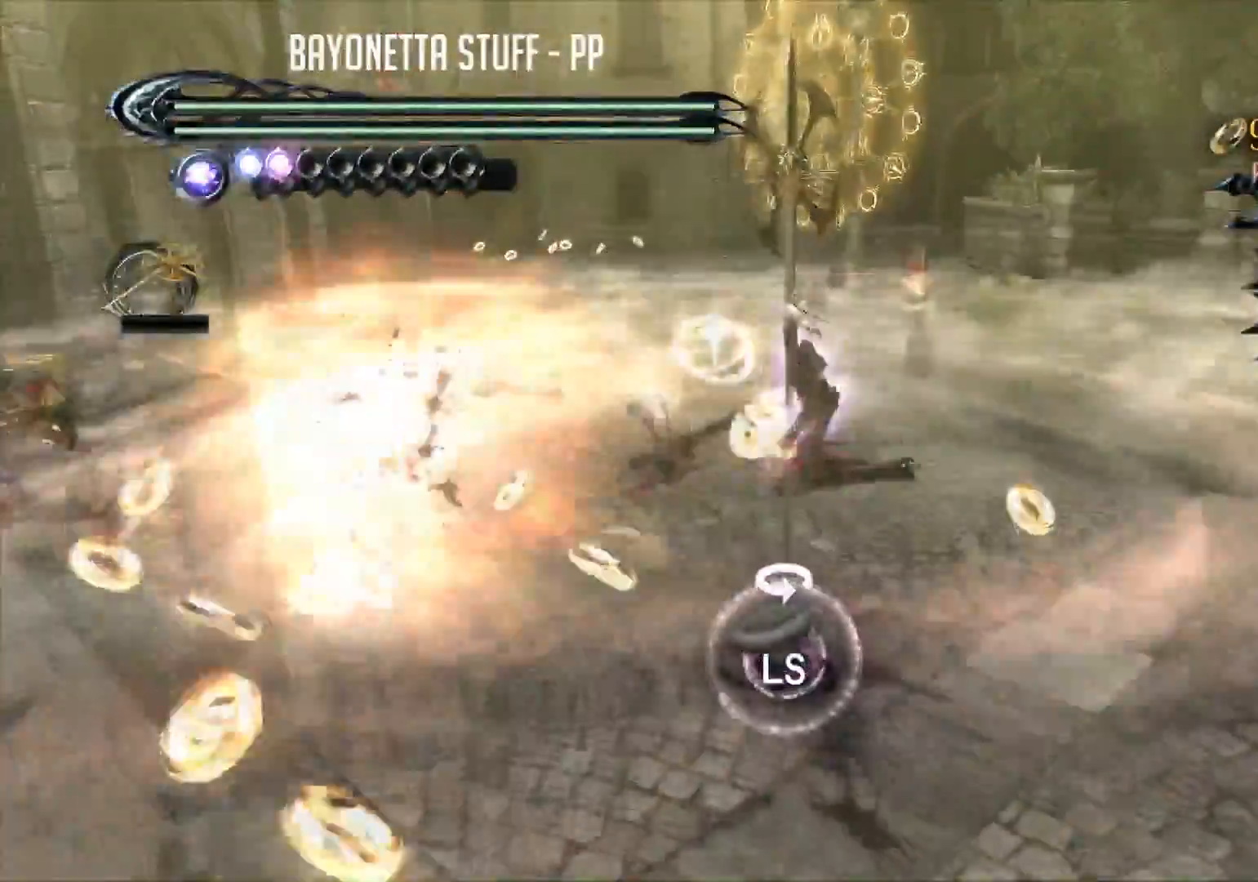
{"buttons": ["R2"], "left_stick": "down-left", "right_stick": "center", "events": [[50, "left_stick", "up"], [133, "left_stick", "left"], [200, "left_stick", "down-right"], [233, "R2", "down"], [283, "left_stick", "up-right"], [367, "R2", "up"], [367, "left_stick", "up-left"], [417, "R2", "down"], [500, "left_stick", "down-left"]]}
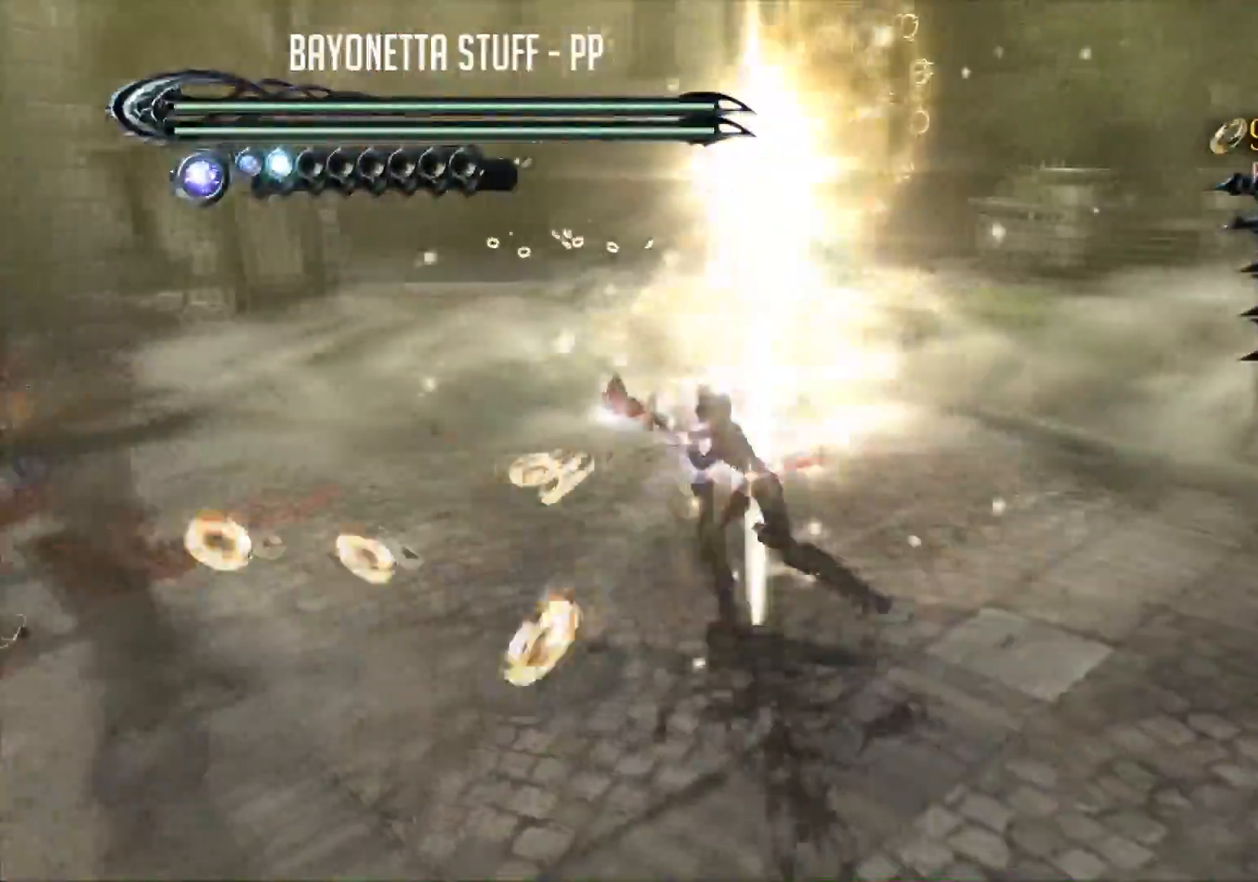
{"buttons": ["X"], "left_stick": "up", "right_stick": "center", "events": [[67, "R2", "up"], [167, "left_stick", "left"], [234, "X", "down"], [284, "left_stick", "up-left"], [384, "left_stick", "up"]]}
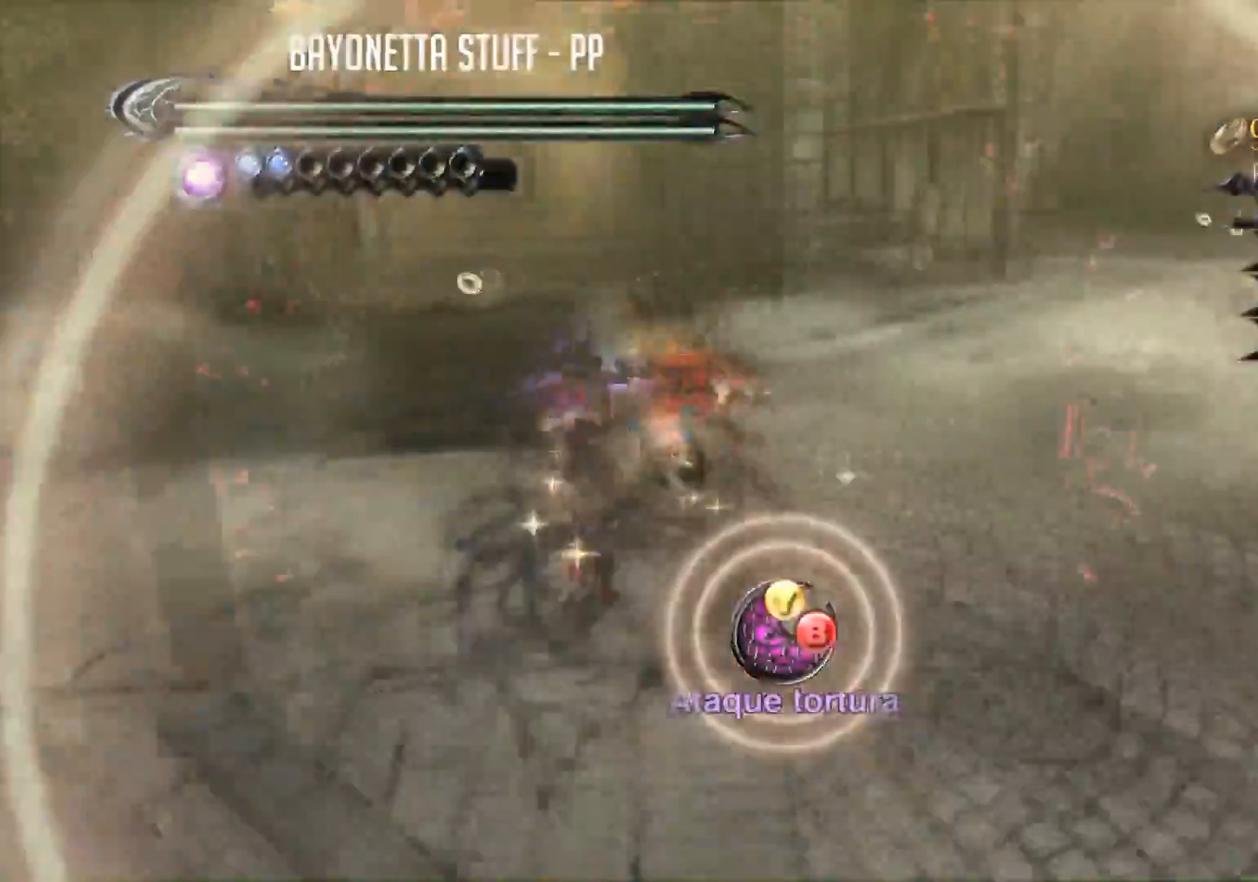
{"buttons": ["Y"], "left_stick": "center", "right_stick": "center", "events": [[66, "X", "up"], [133, "Y", "down"], [200, "left_stick", "center"], [267, "Y", "up"], [333, "Y", "down"], [434, "Y", "up"], [467, "Y", "down"]]}
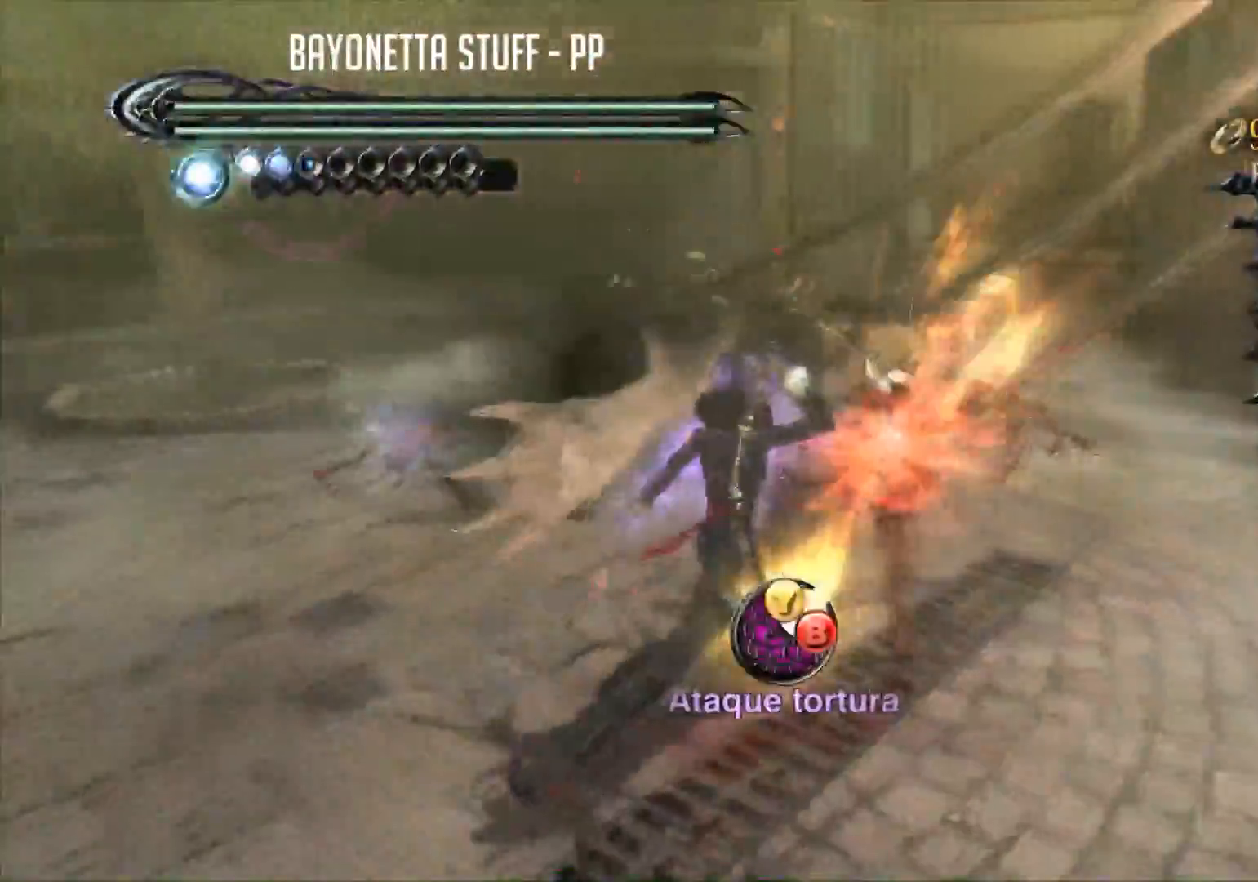
{"buttons": [], "left_stick": "center", "right_stick": "center", "events": [[184, "Y", "up"], [251, "Y", "down"], [317, "Y", "up"], [384, "Y", "down"], [484, "Y", "up"]]}